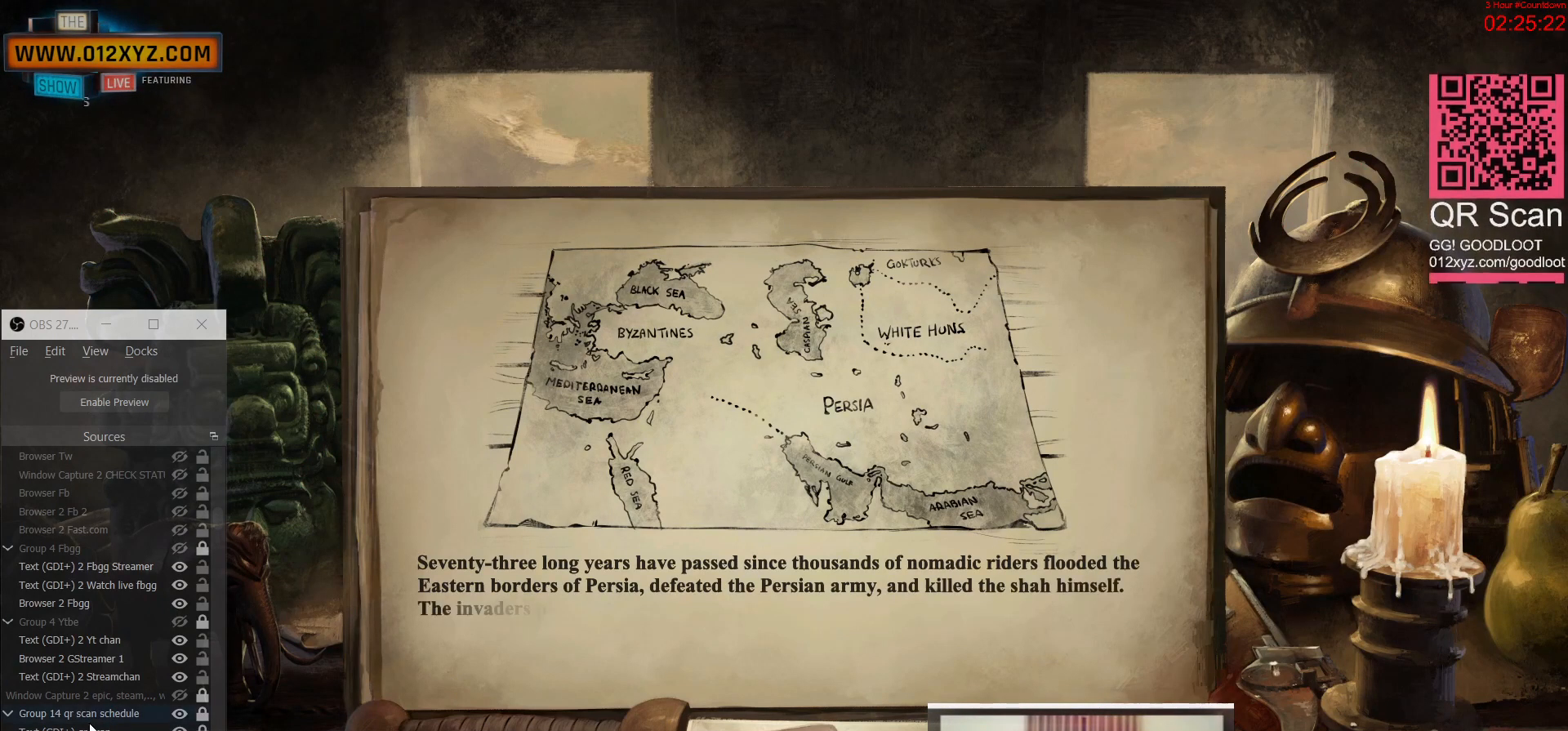
Gameplay with keyboard and mouse; each line is a JSON object with the keys and mouse buttons held at the frame after it. "events" lists presses ("down") and releases ("up") of "1", "2", "3", "4", "5", "a", "alt", "b", "c", "ctrl", "d", "e", "f", "g", "q", "r", "s", "shift", "space", "t", "tab", "v", "w", "x", "z", "mouse_left", "mouse_right", "mouse_mb4" and "mouse_mb5" between this image and that frame as [ms after this image, input, new state], when the widget could be followed in between. "mouse_left", "mouse_right", "mouse_mb4", "mouse_mb5" = the "left", "right", "mb4", "mb5" buttons of the "mouse" list. No other keys are recorded. Not read: mouse_move mouse_wheel.
{"keys": [], "mouse": ["left"], "events": [[467, "mouse_left", "down"]]}
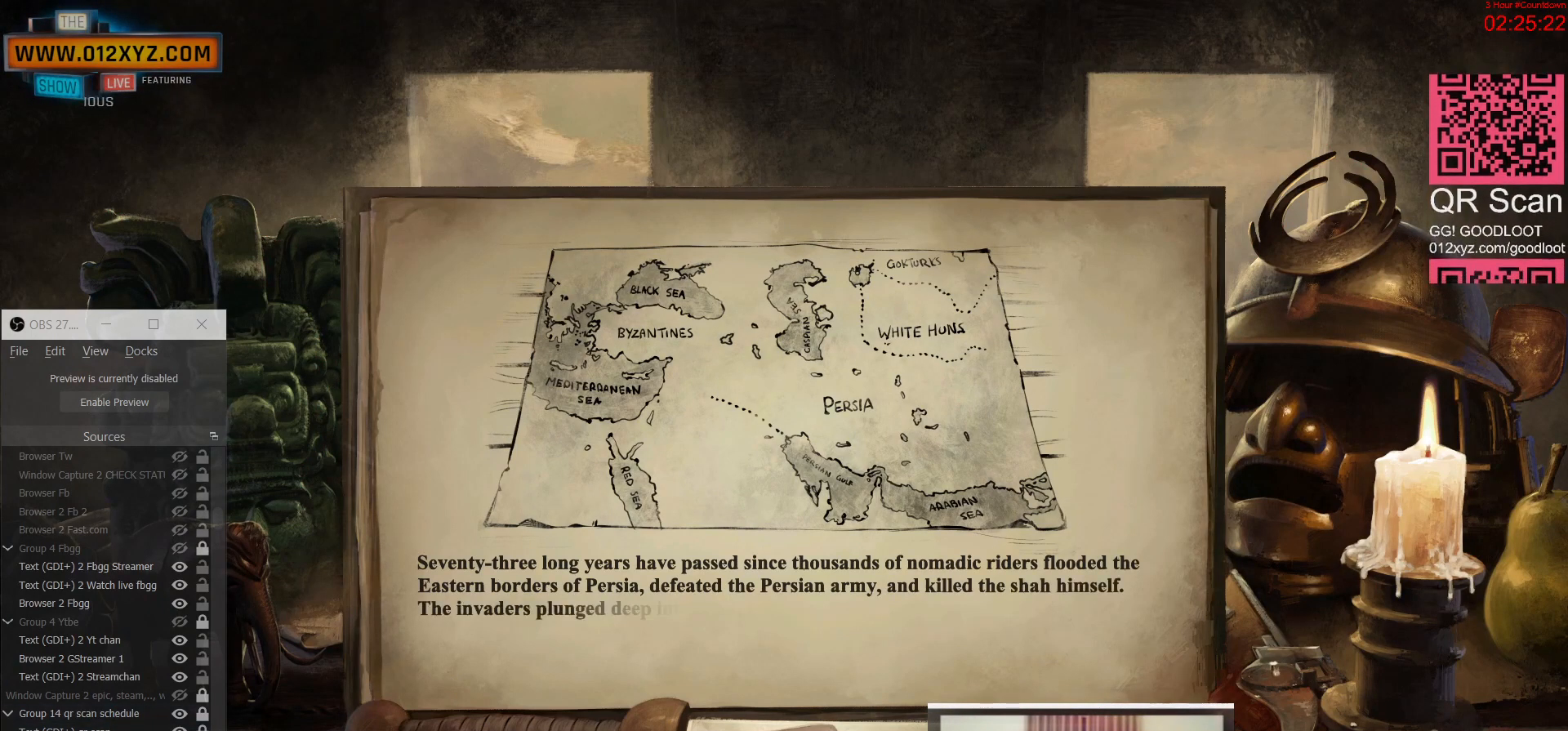
{"keys": [], "mouse": [], "events": [[100, "mouse_left", "up"]]}
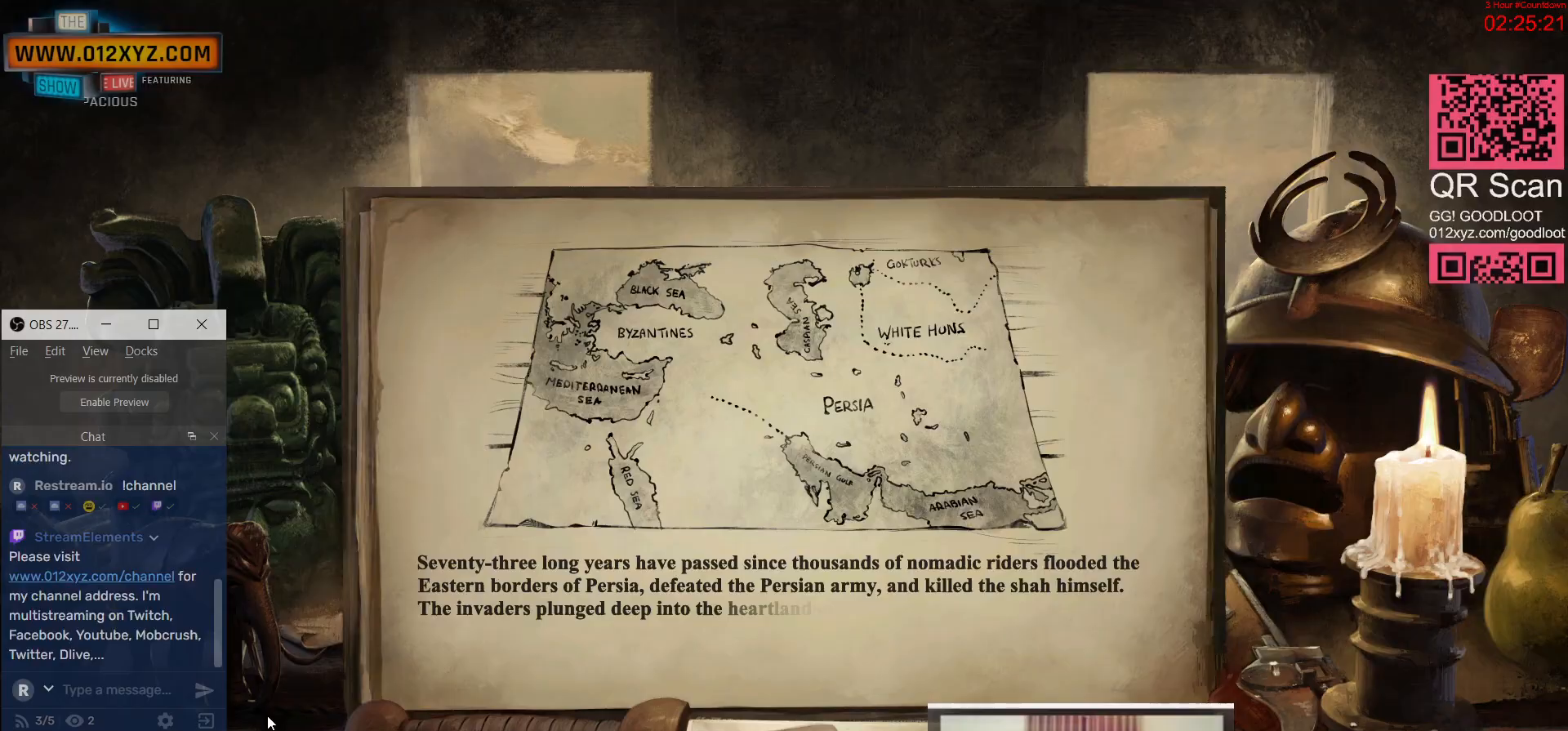
{"keys": [], "mouse": [], "events": [[267, "mouse_left", "down"], [433, "mouse_left", "up"]]}
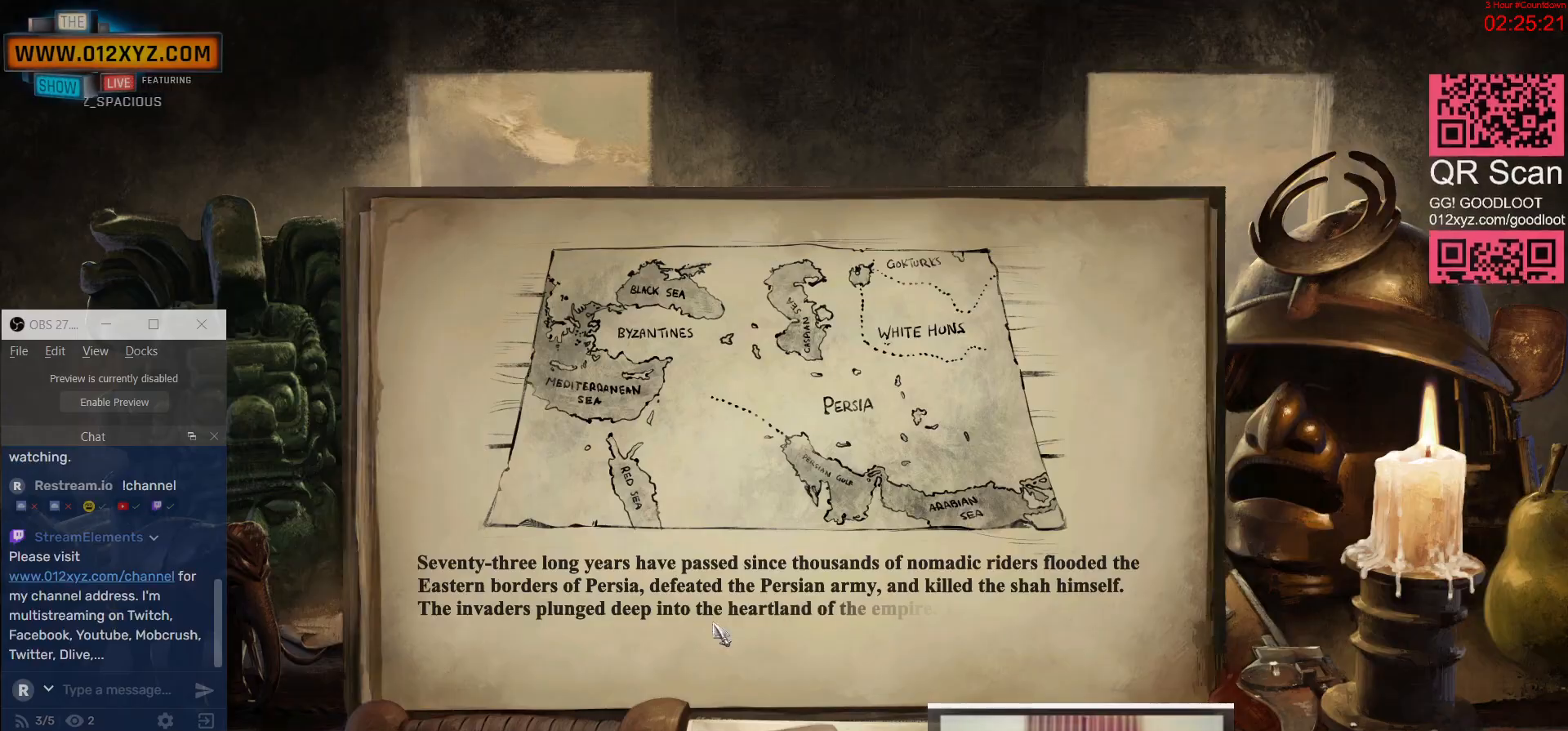
{"keys": [], "mouse": [], "events": []}
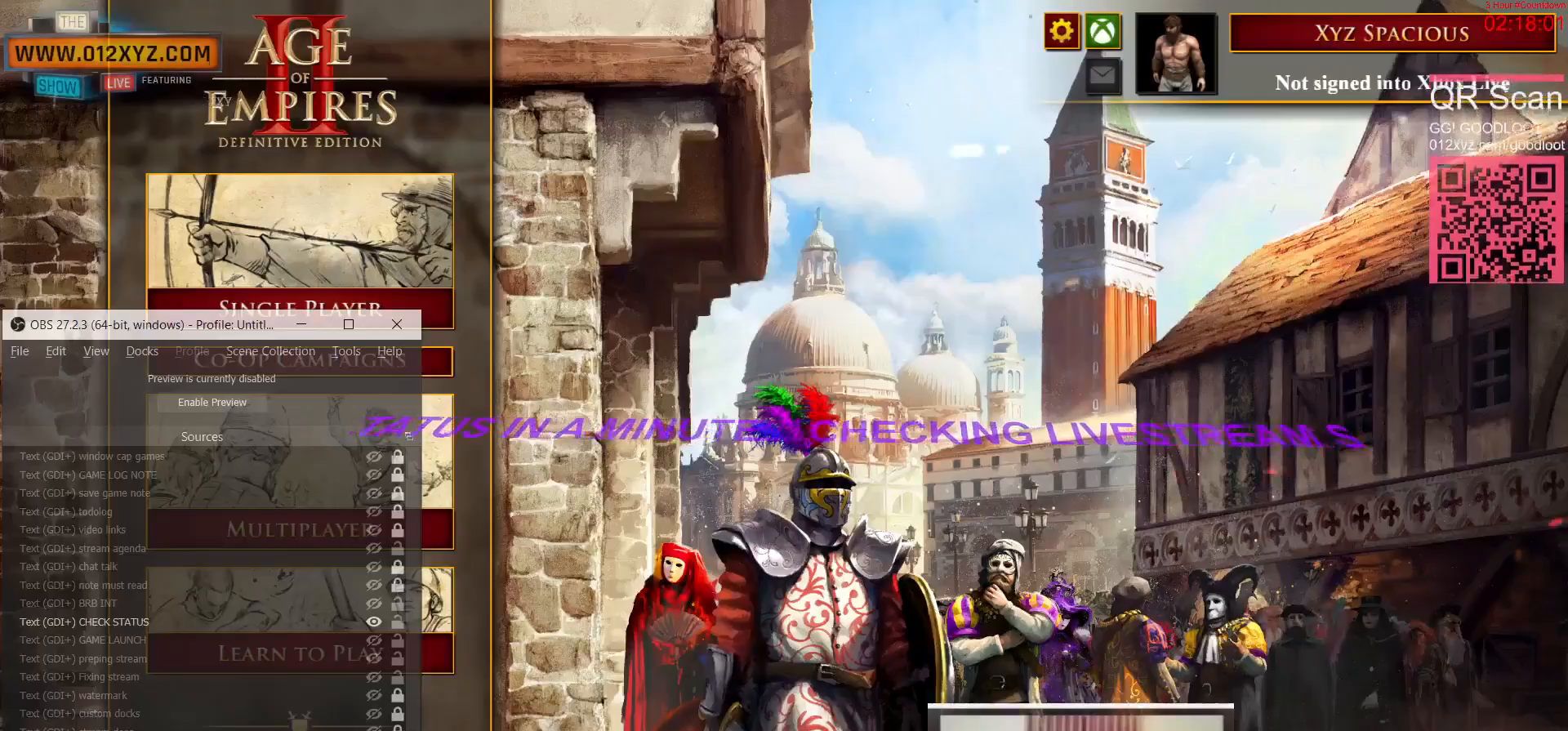
{"keys": [], "mouse": [], "events": []}
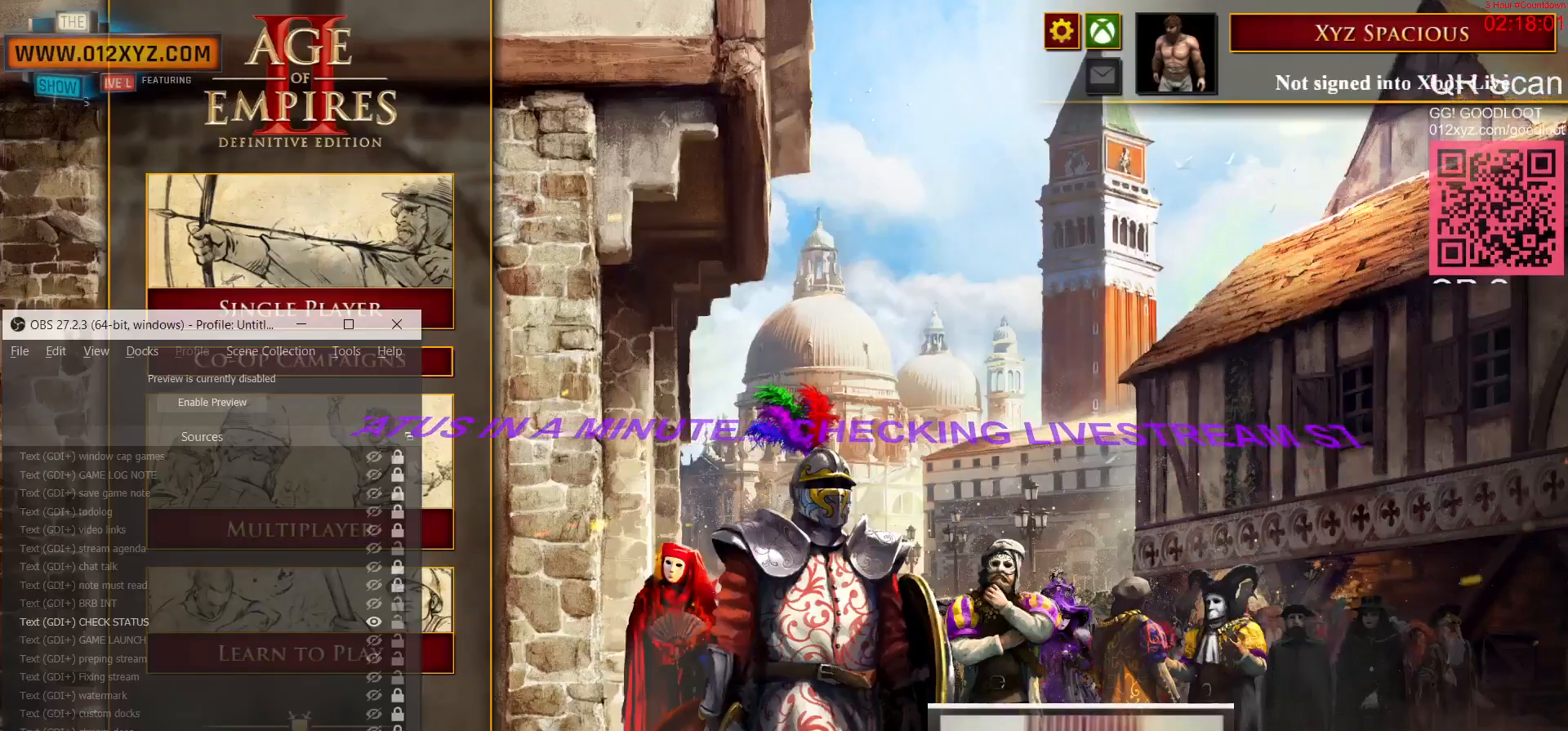
{"keys": [], "mouse": [], "events": []}
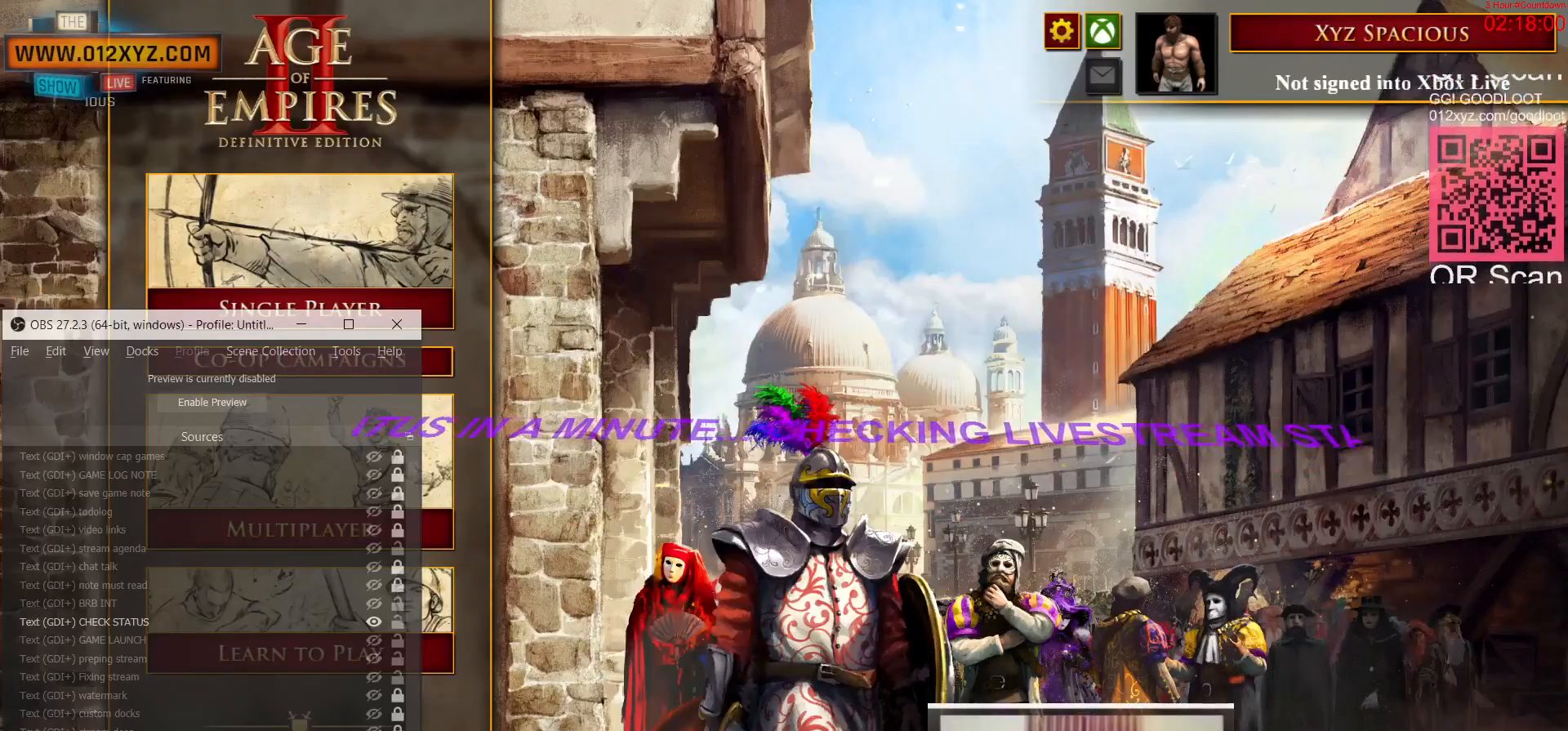
{"keys": [], "mouse": [], "events": [[33, "mouse_left", "down"], [167, "mouse_left", "up"]]}
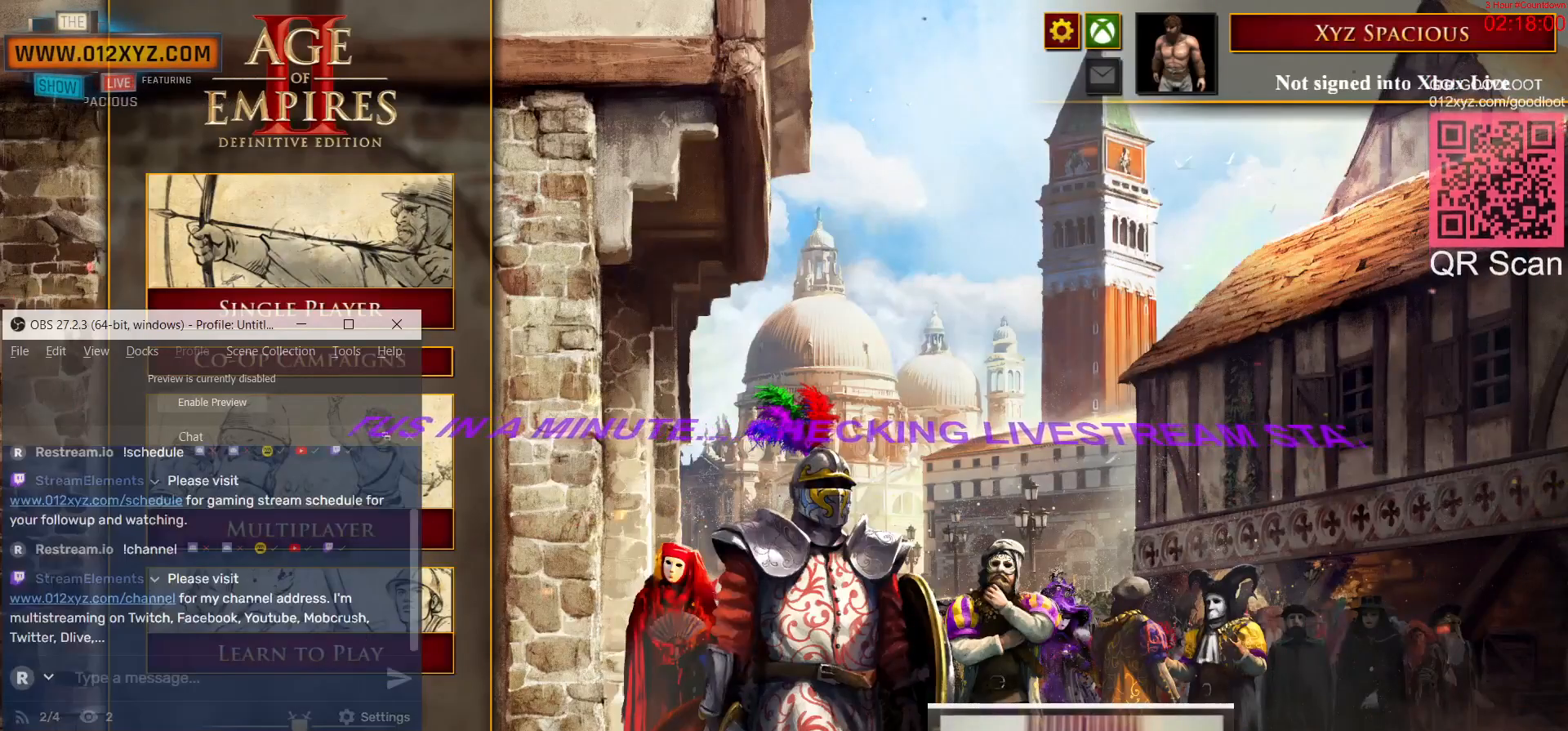
{"keys": [], "mouse": [], "events": []}
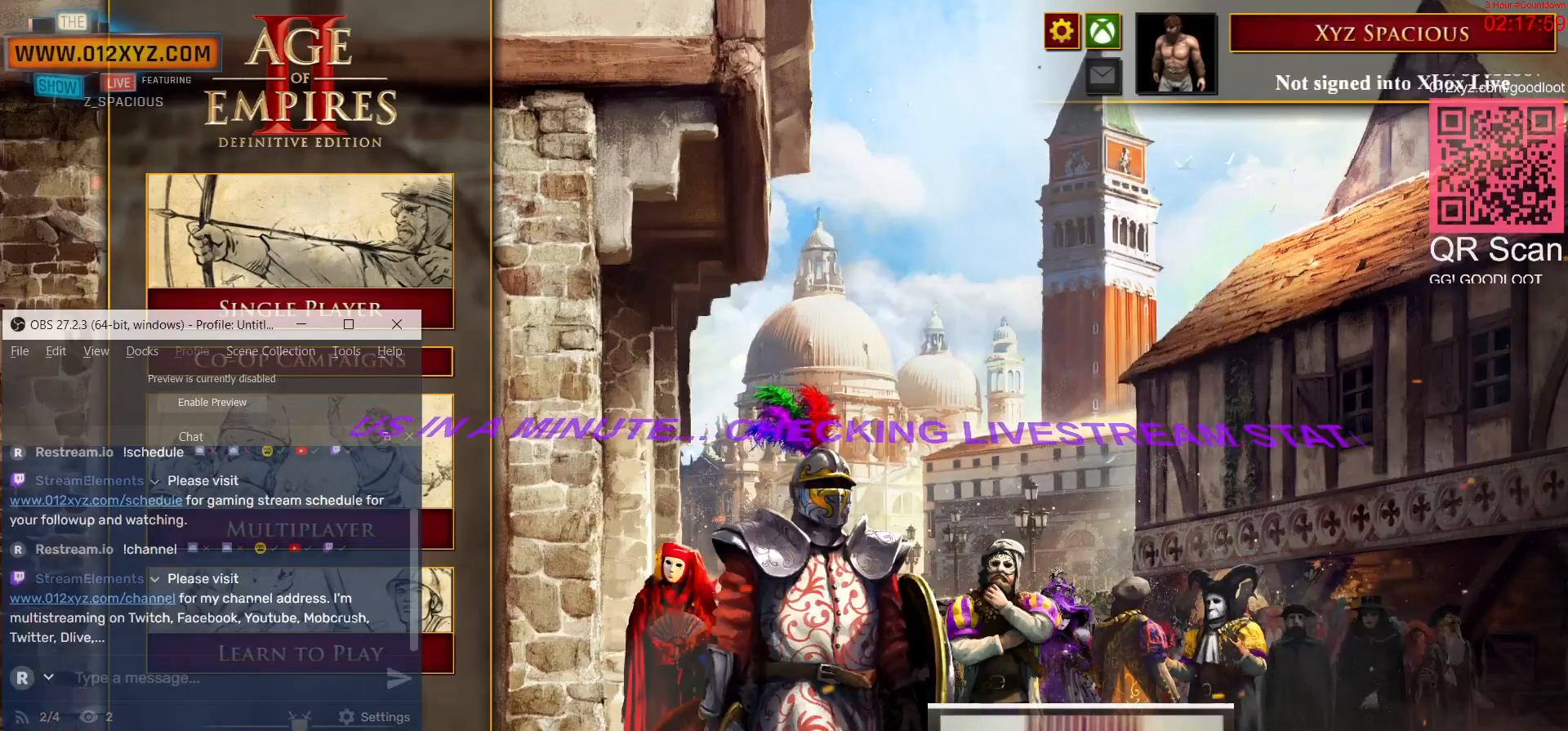
{"keys": [], "mouse": [], "events": []}
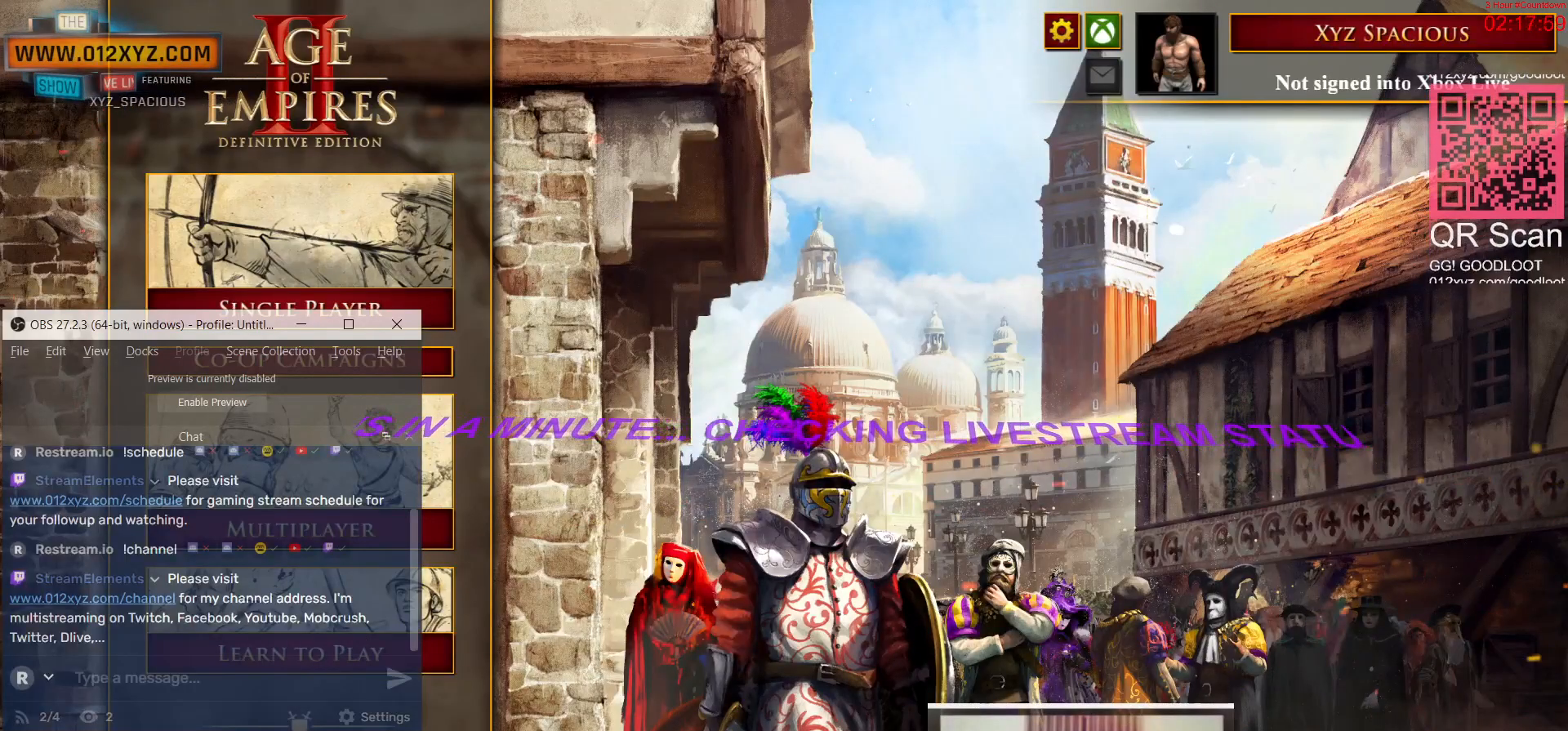
{"keys": [], "mouse": [], "events": []}
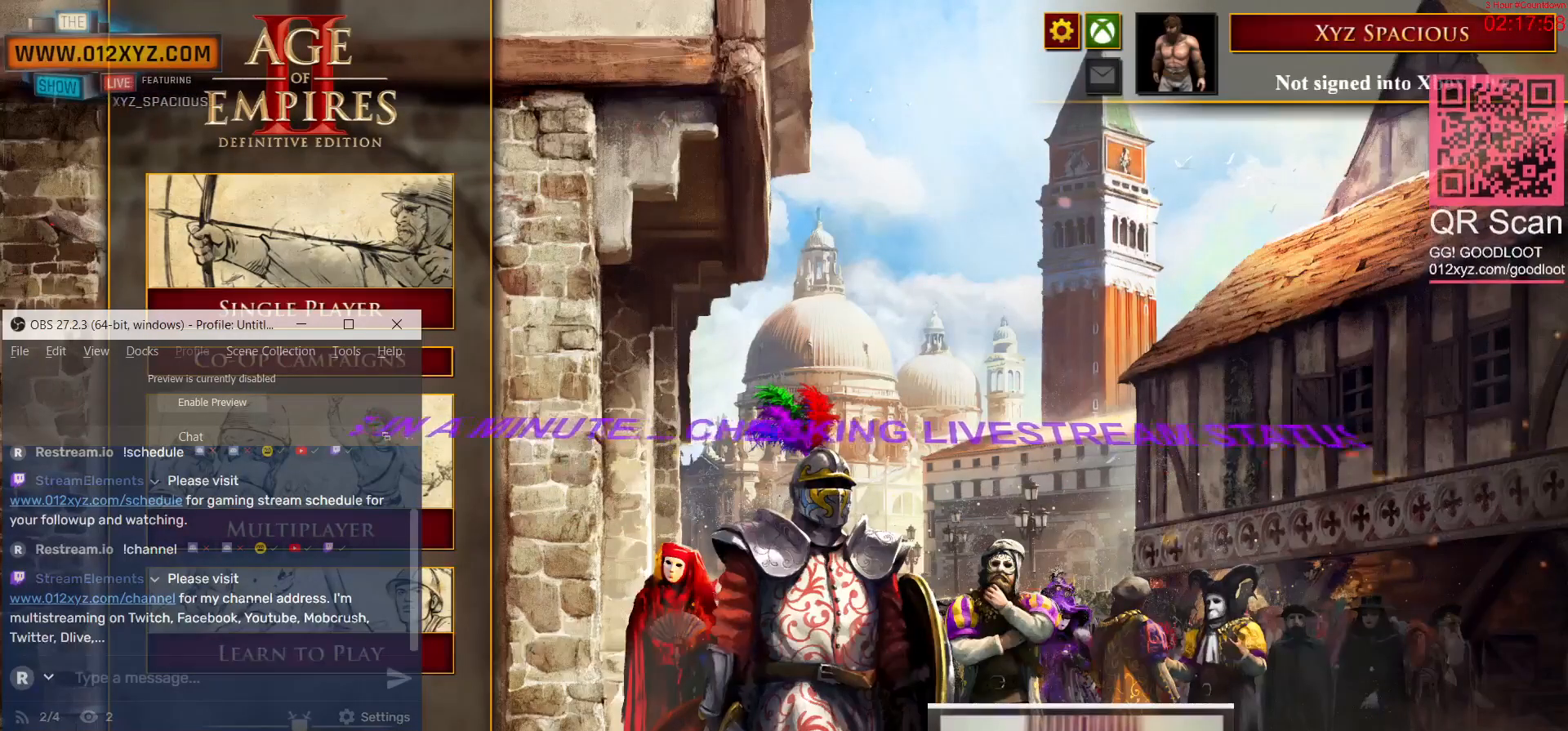
{"keys": [], "mouse": [], "events": []}
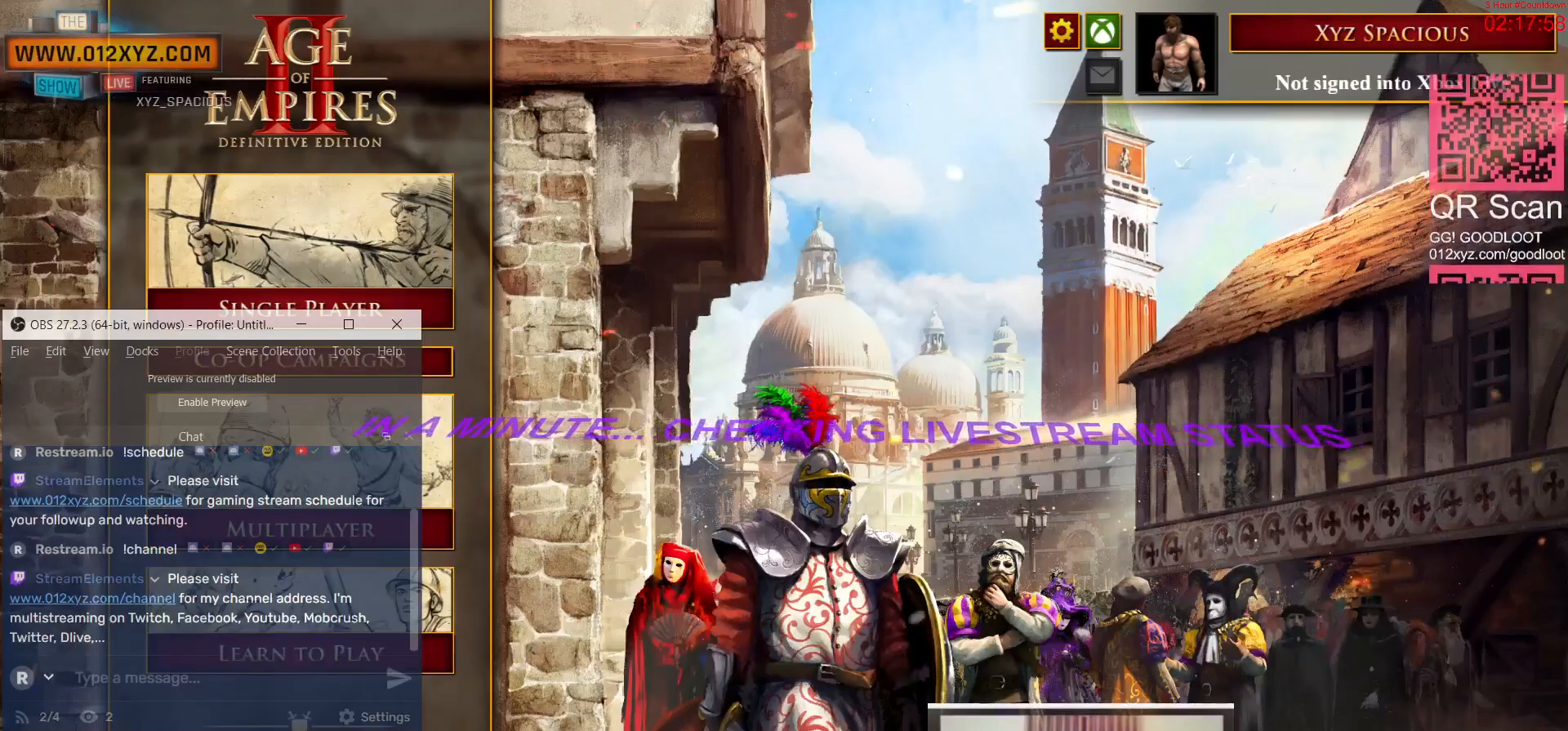
{"keys": [], "mouse": [], "events": []}
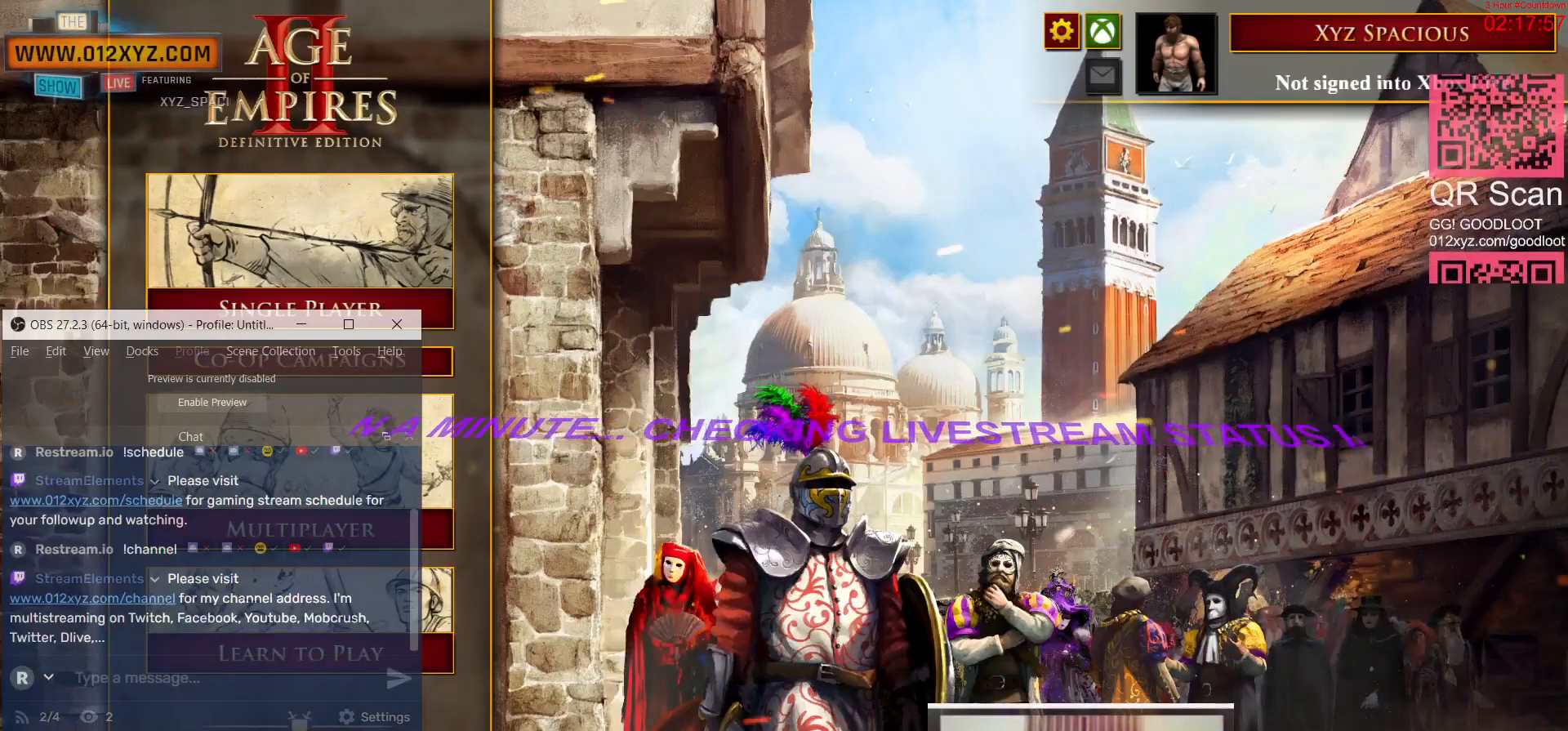
{"keys": [], "mouse": [], "events": []}
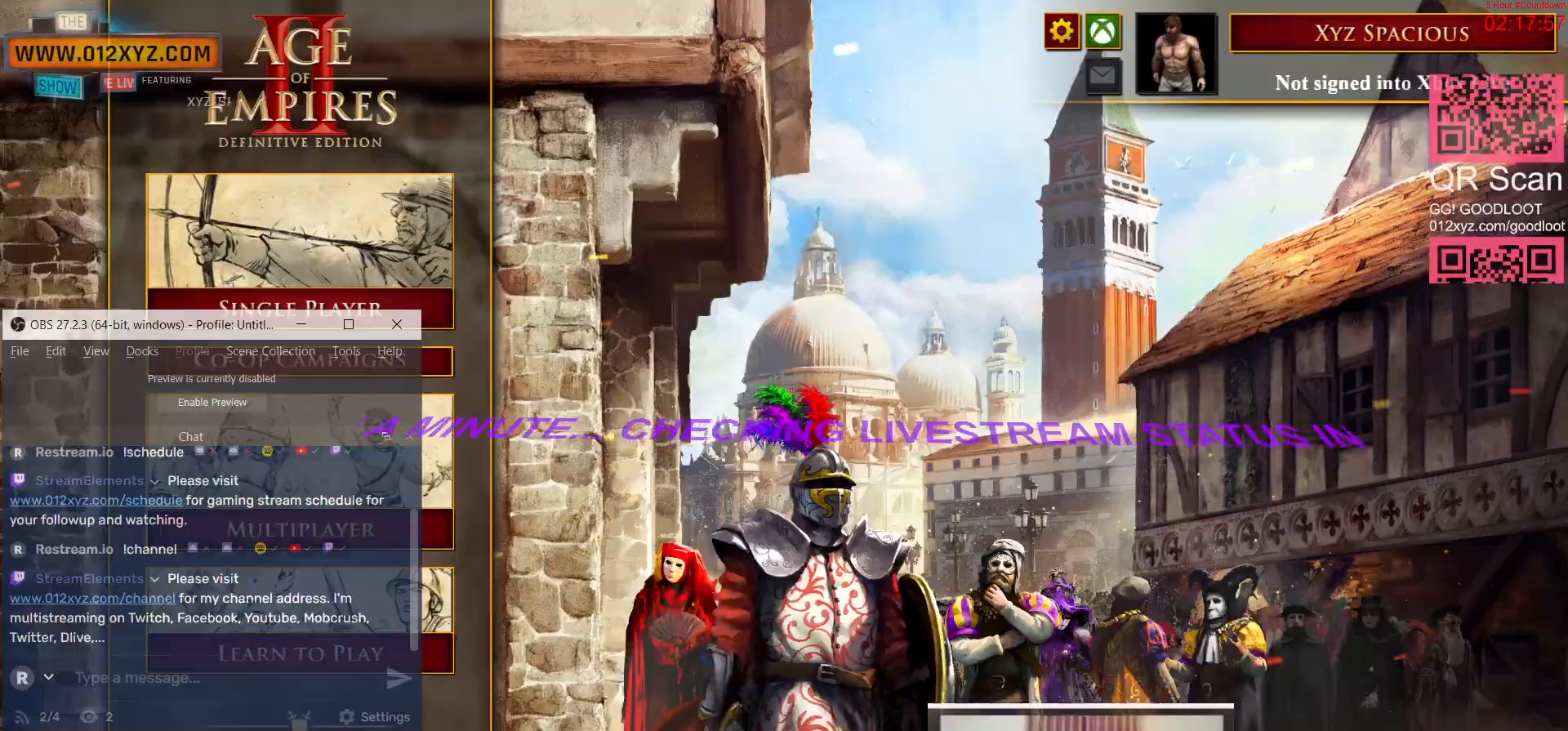
{"keys": [], "mouse": [], "events": []}
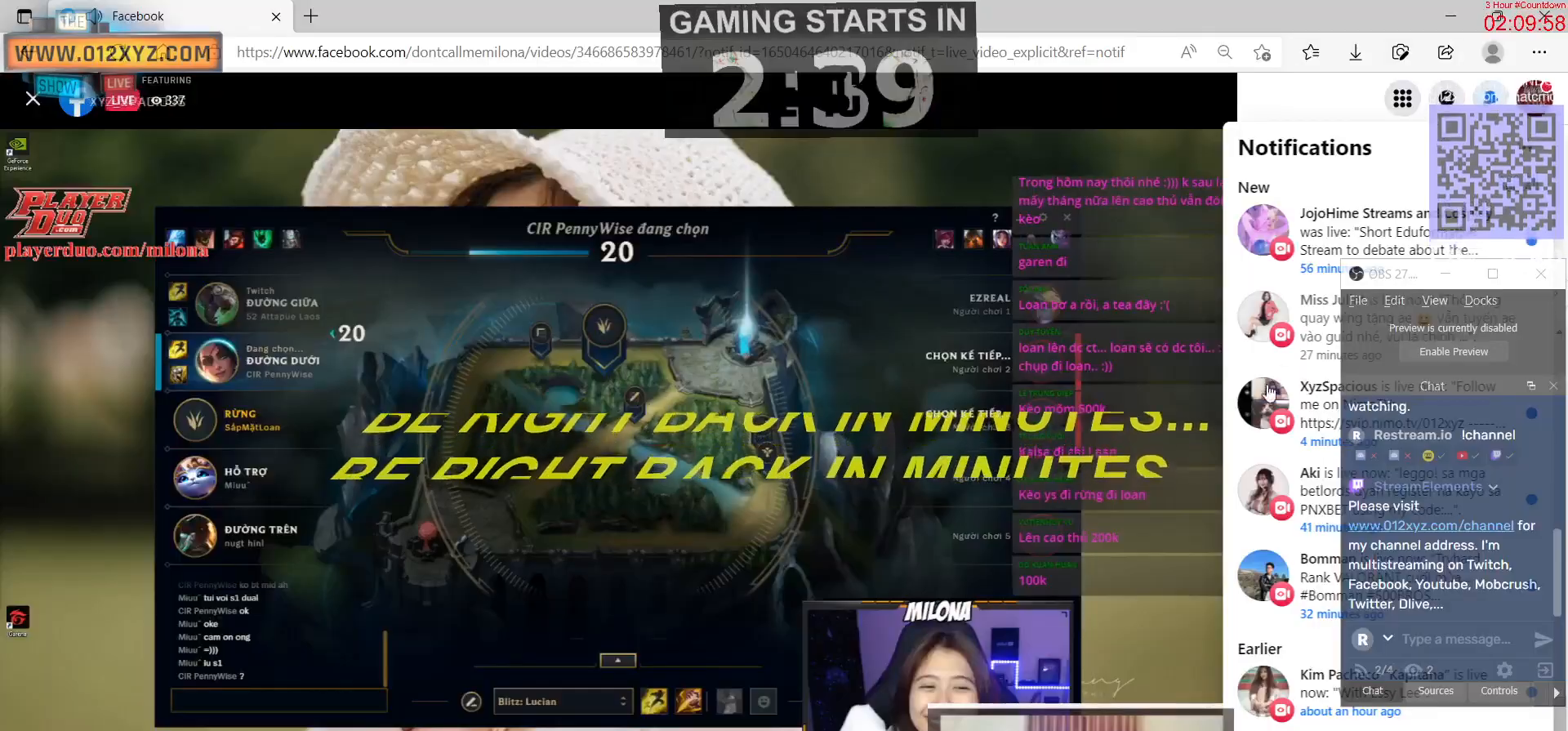
{"keys": [], "mouse": [], "events": []}
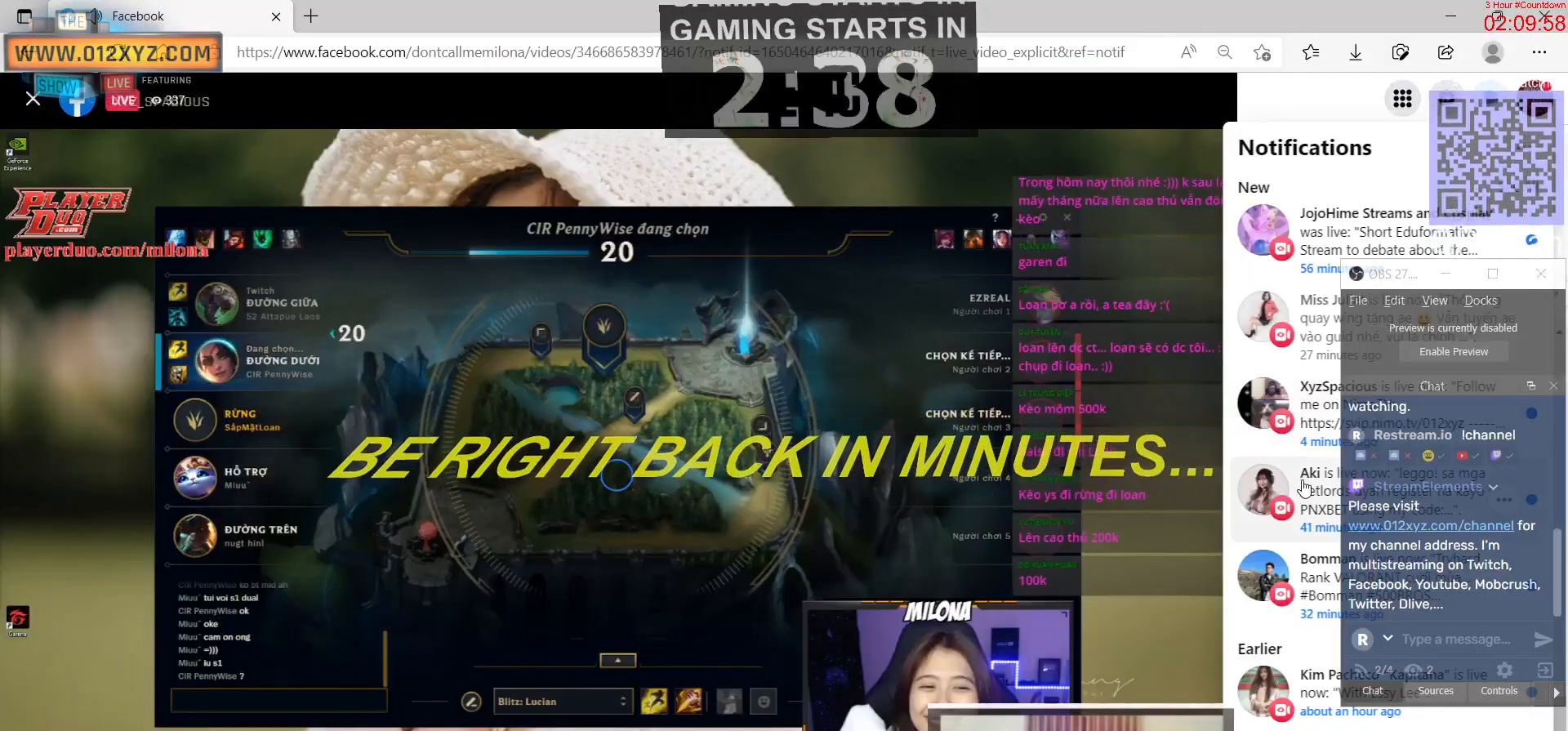
{"keys": [], "mouse": [], "events": [[367, "mouse_left", "down"], [467, "mouse_left", "up"]]}
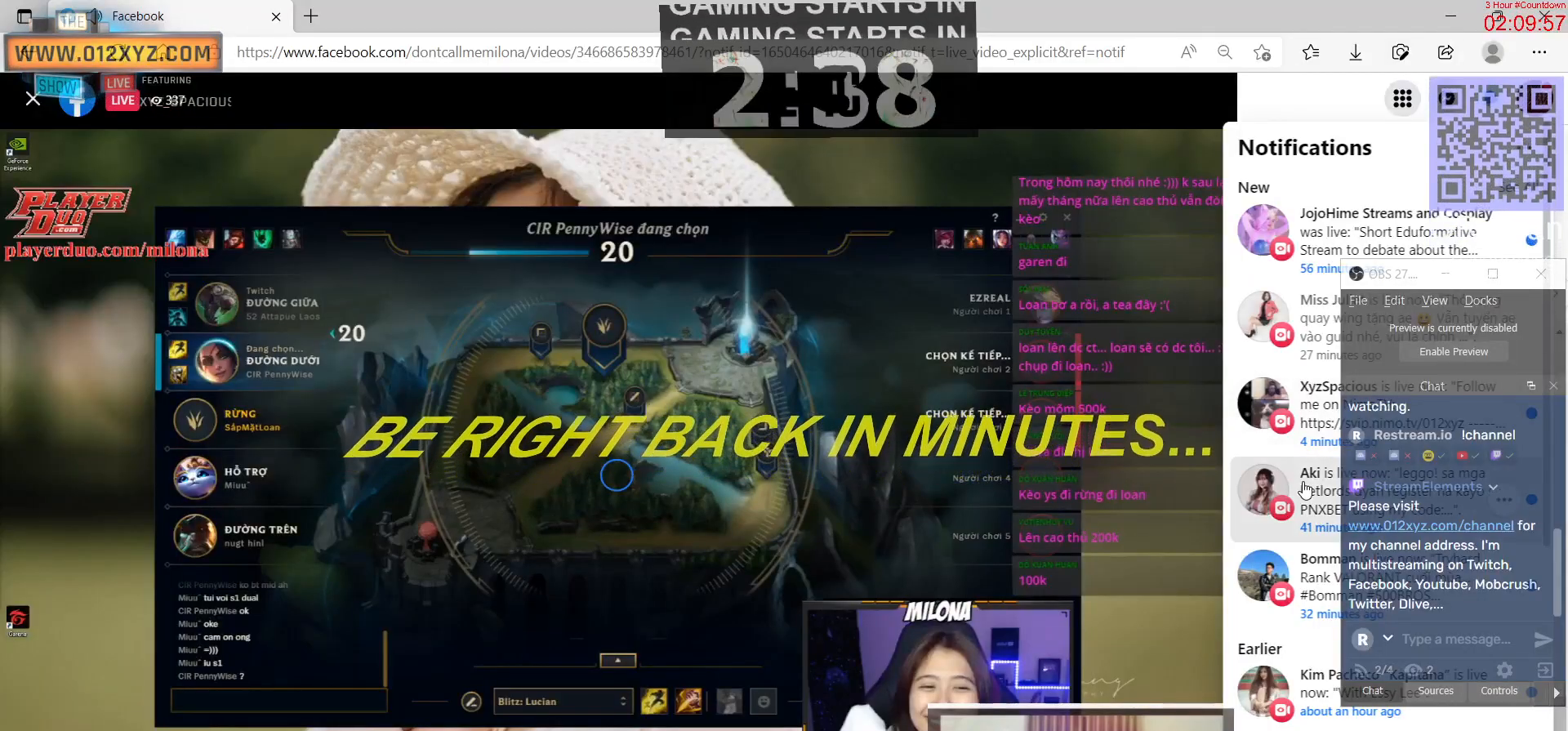
{"keys": [], "mouse": [], "events": []}
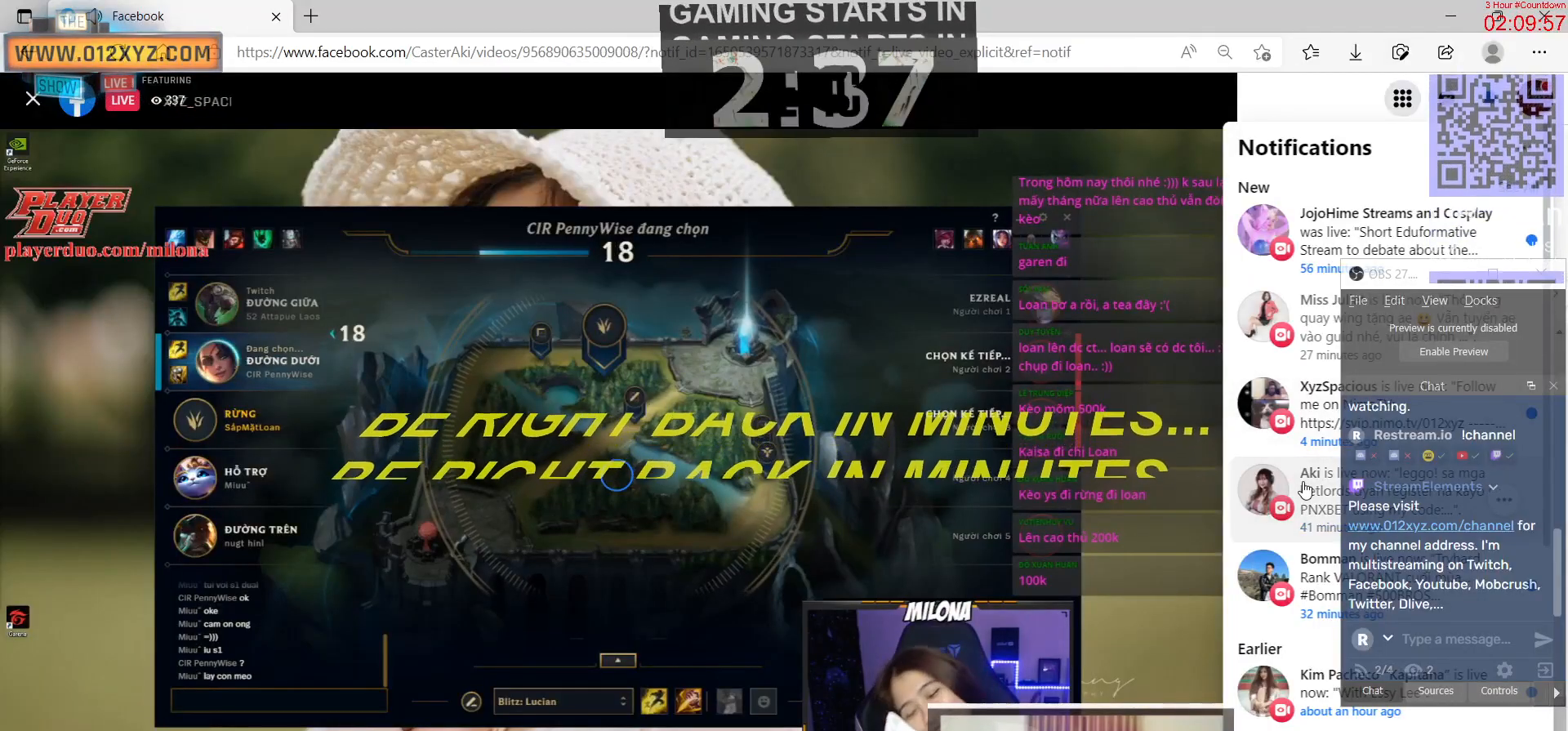
{"keys": [], "mouse": [], "events": []}
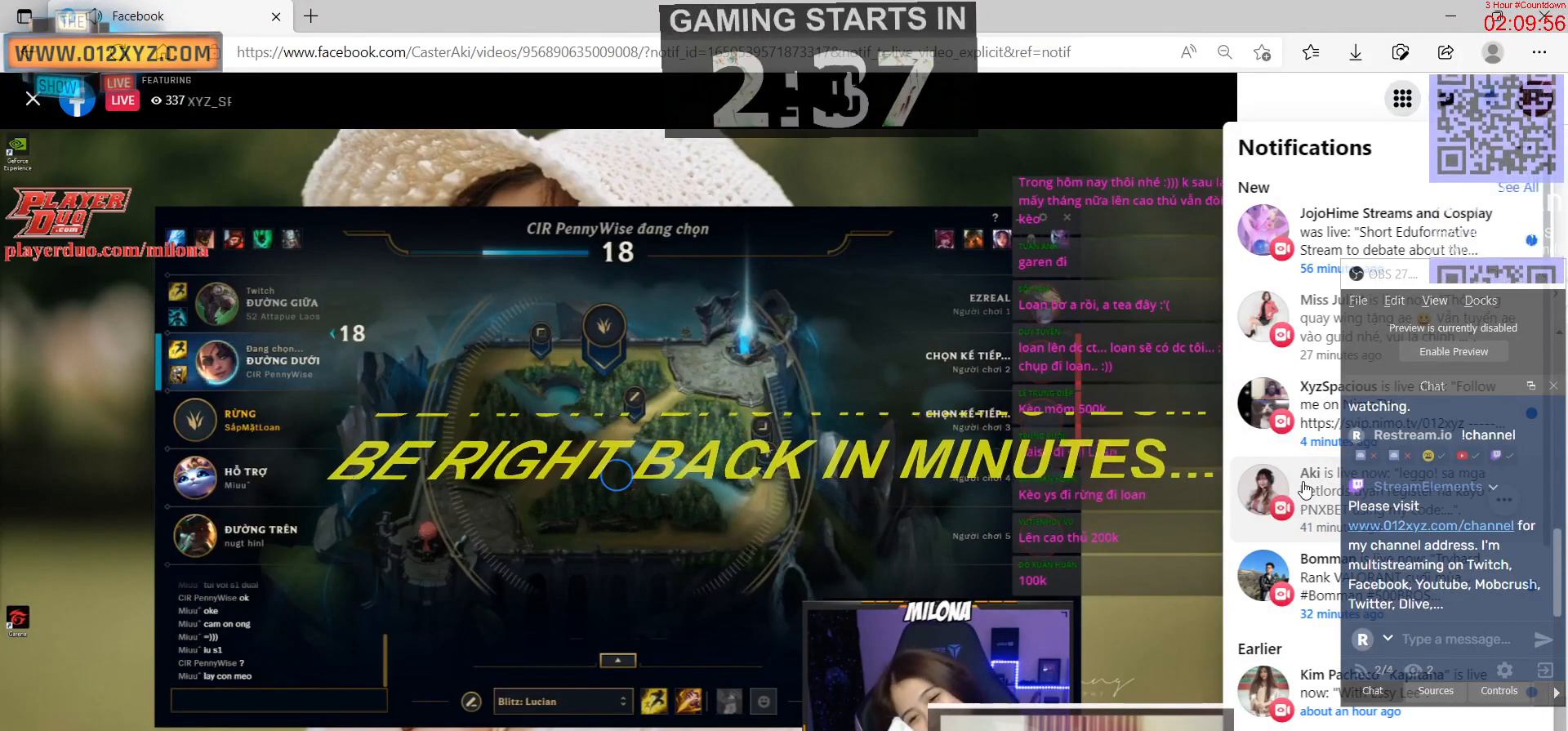
{"keys": [], "mouse": [], "events": []}
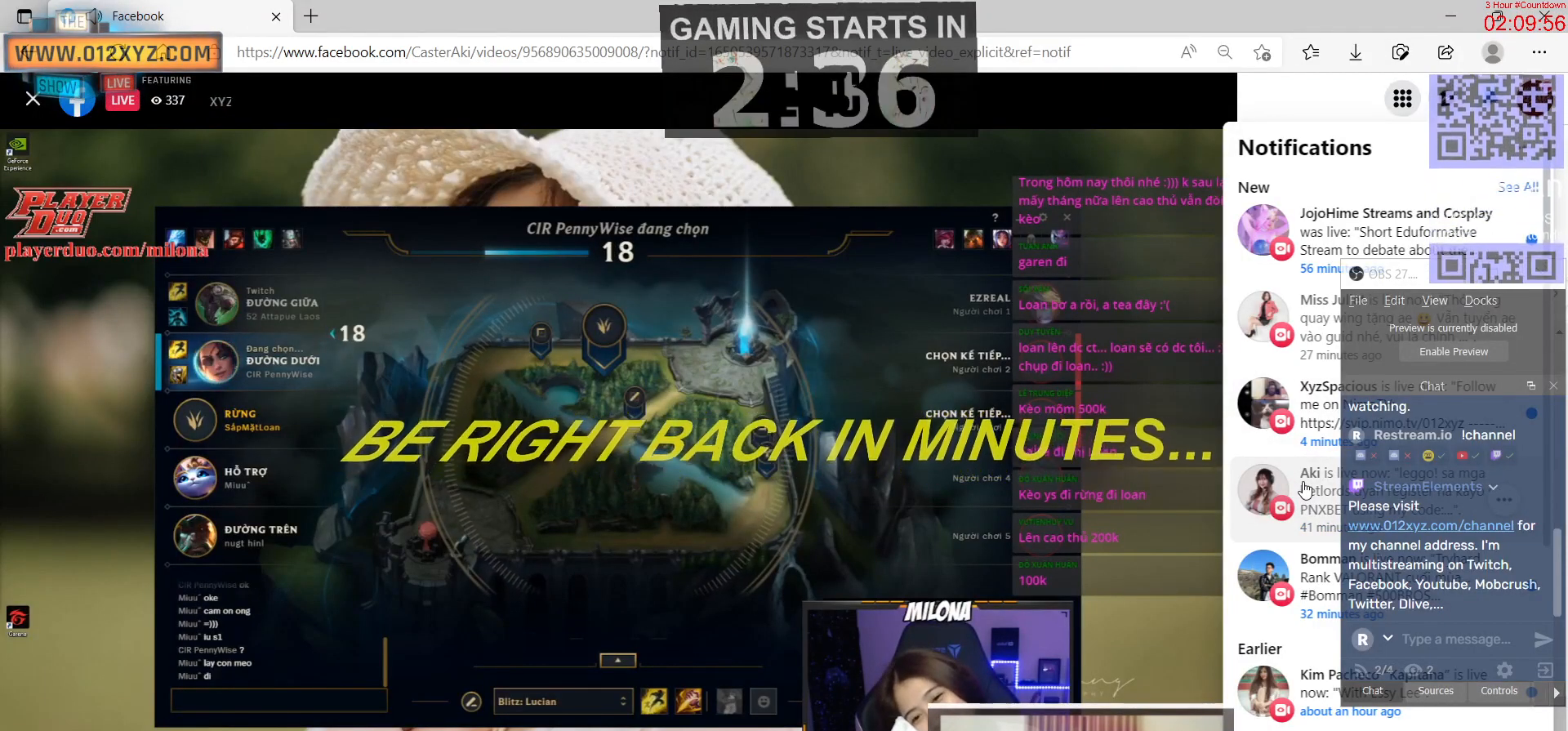
{"keys": [], "mouse": [], "events": []}
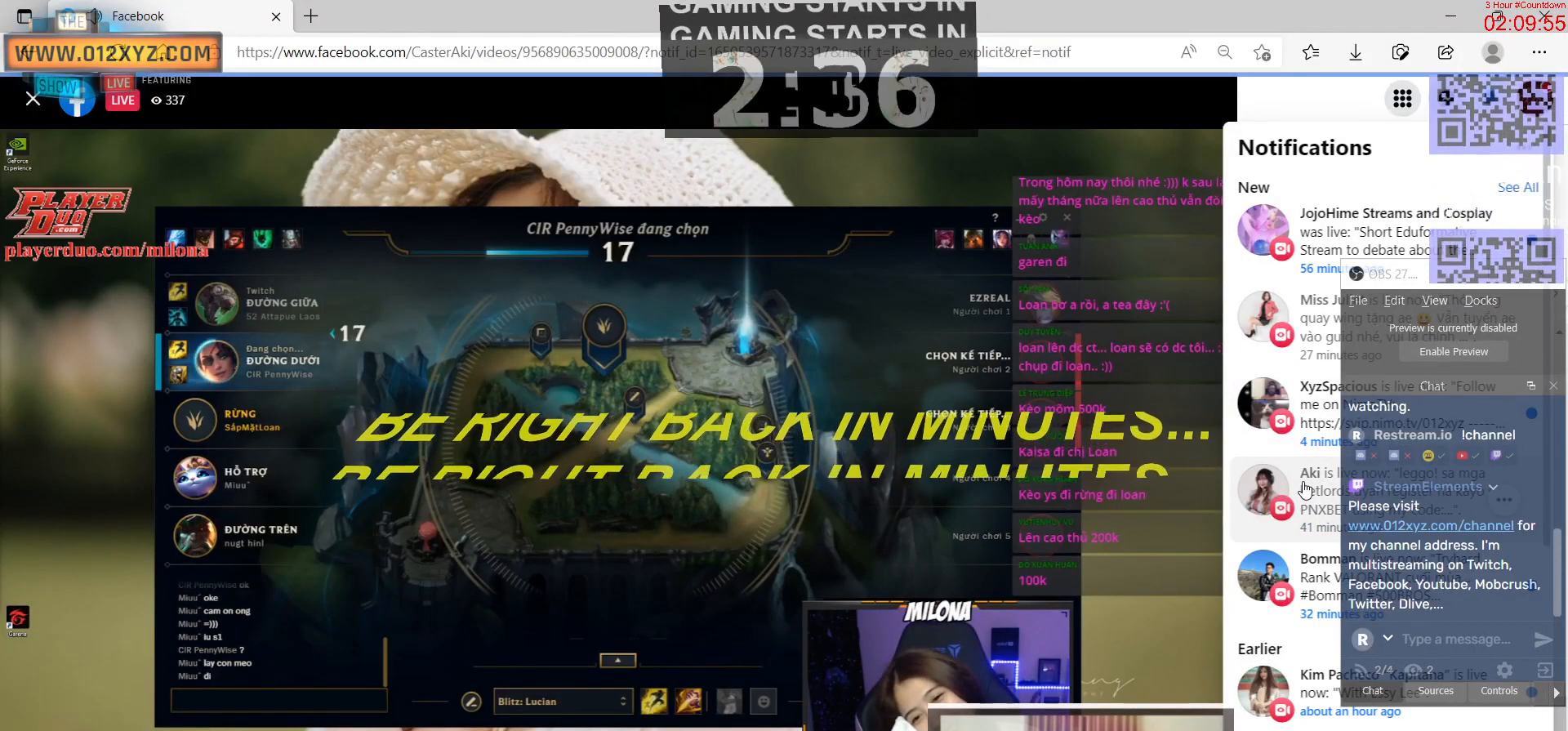
{"keys": [], "mouse": [], "events": []}
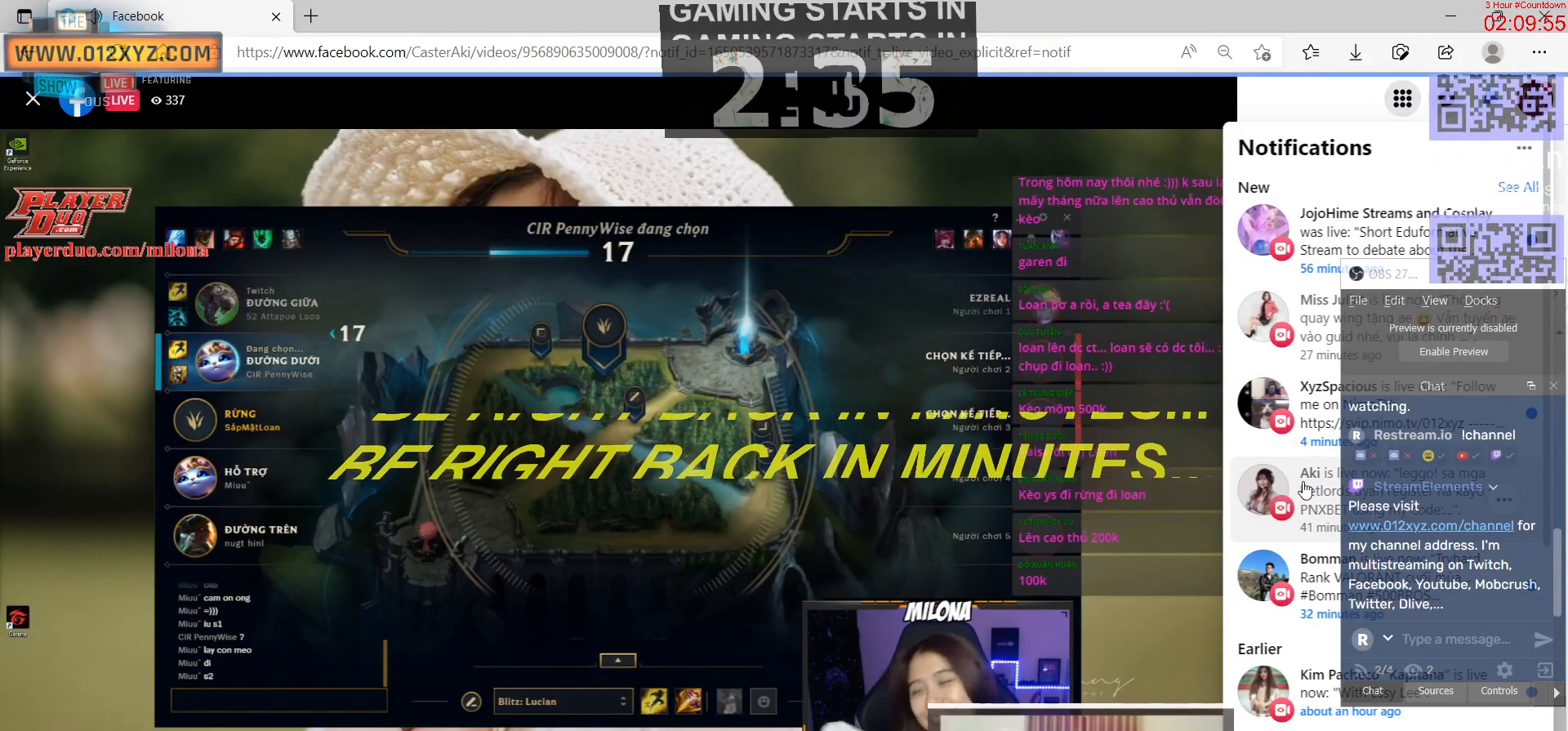
{"keys": [], "mouse": [], "events": []}
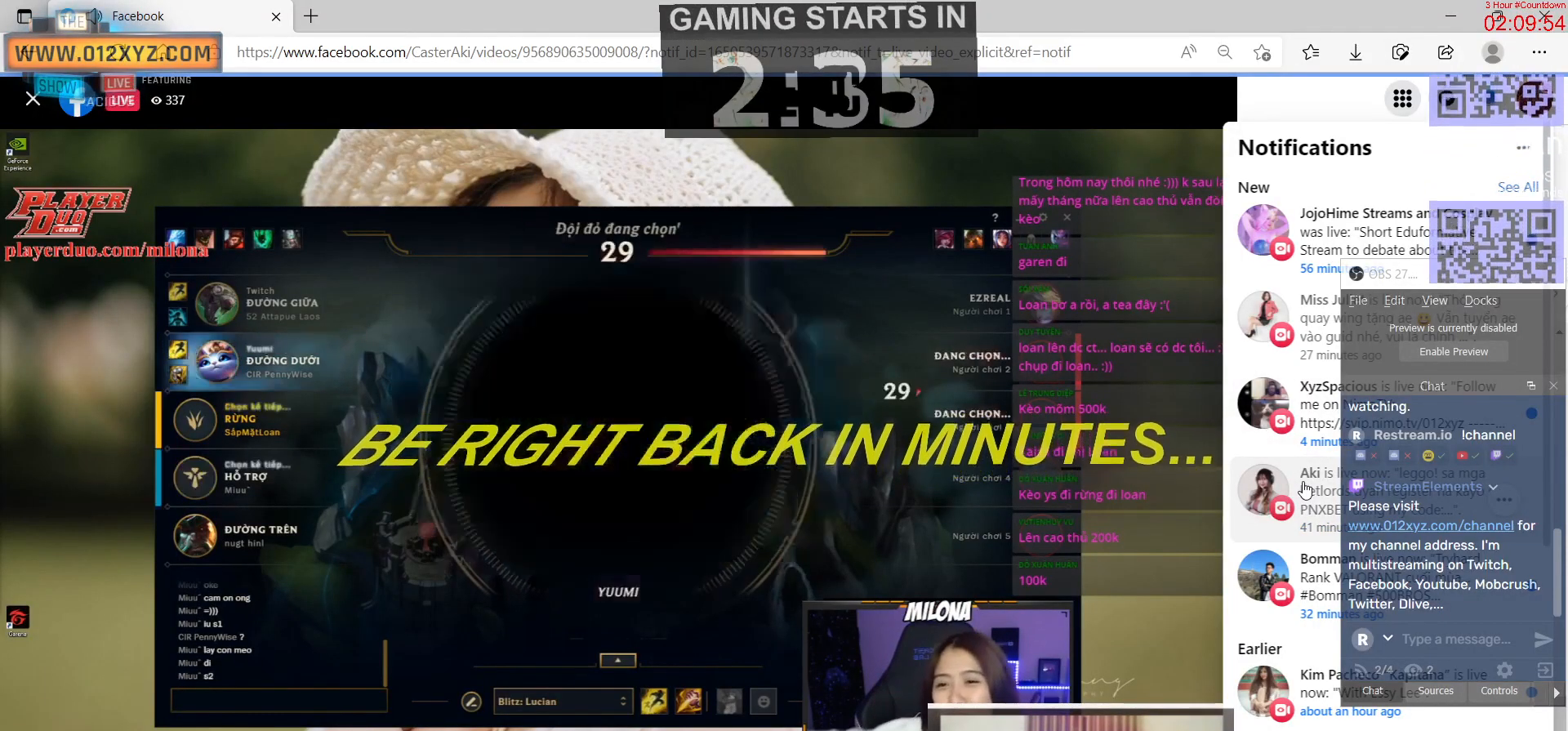
{"keys": [], "mouse": [], "events": []}